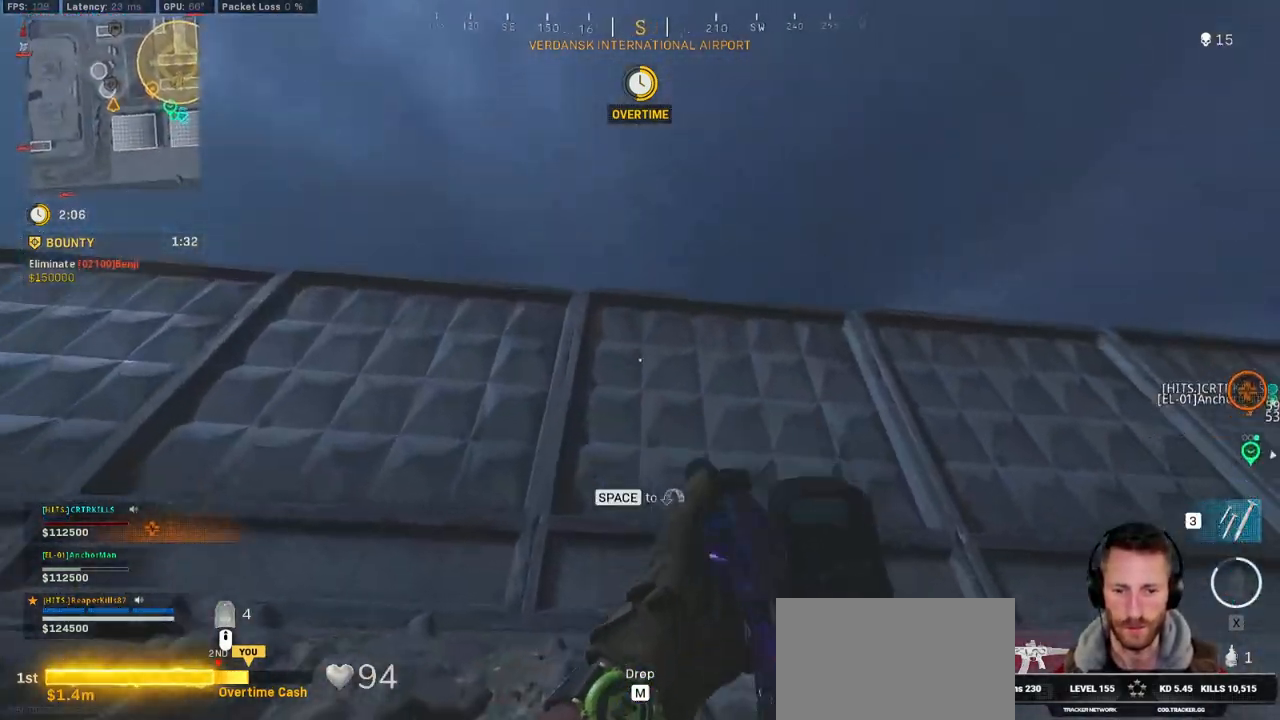
Gameplay with keyboard and mouse; each line is a JSON object with the keys and mouse buttons held at the frame after it. "events" lists presses ("down") and releases ("up") of "1", "2", "3", "4", "5", "a", "alt", "b", "c", "ctrl", "d", "e", "f", "g", "q", "r", "s", "shift", "space", "t", "tab", "v", "w", "x", "z", "mouse_left", "mouse_wheel", "mouse_right", "mouse_mb4" and "mouse_mb5" between this image and that frame as [ms after this image, input, new state], when the widget could be followed in between. "mouse_left", "mouse_wheel", "mouse_right", "mouse_mb4", "mouse_mb5" = the "left", "wheel", "right", "mb4", "mb5" buttons of the "mouse" list. No other keys are recorded. "wheel" means that the mouse wheel is clicked or scrolled. Mouse movement is not recorded.
{"keys": ["shift", "w"], "mouse": [], "events": [[17, "space", "up"], [67, "space", "down"], [184, "space", "up"], [384, "shift", "down"]]}
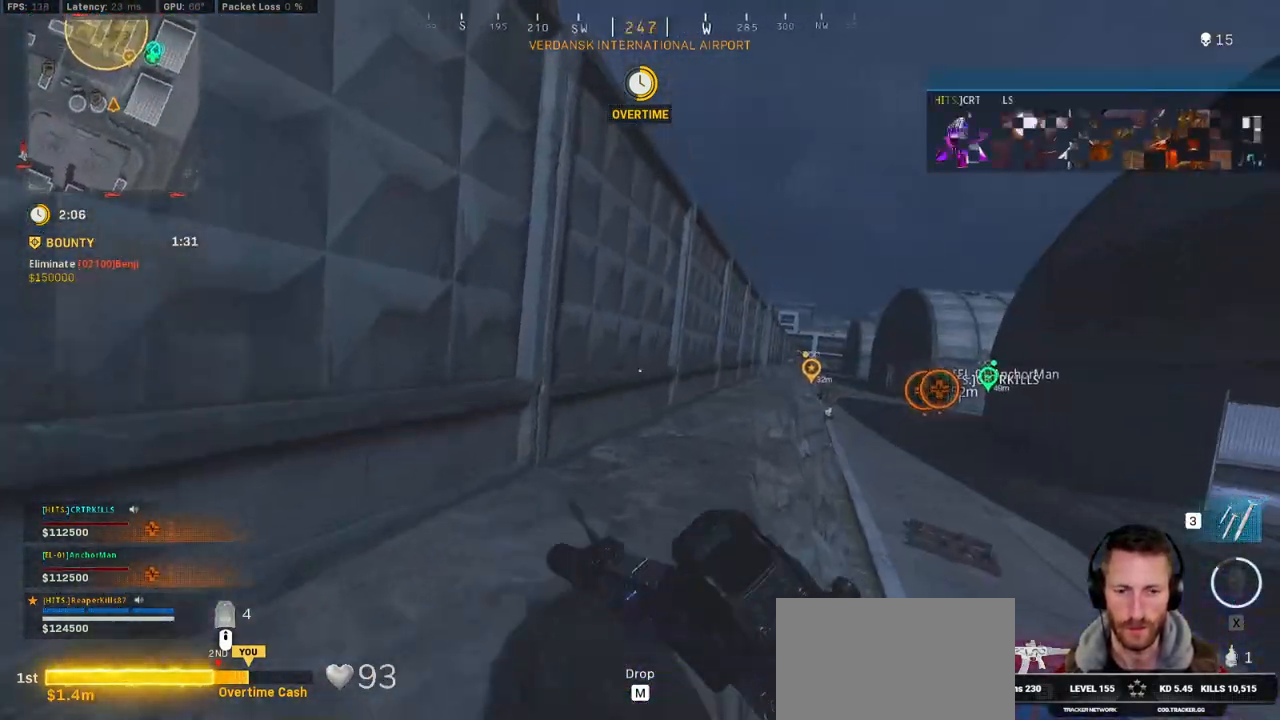
{"keys": ["a", "shift", "space", "w"], "mouse": [], "events": [[234, "d", "down"], [334, "d", "up"], [400, "a", "down"], [484, "space", "down"]]}
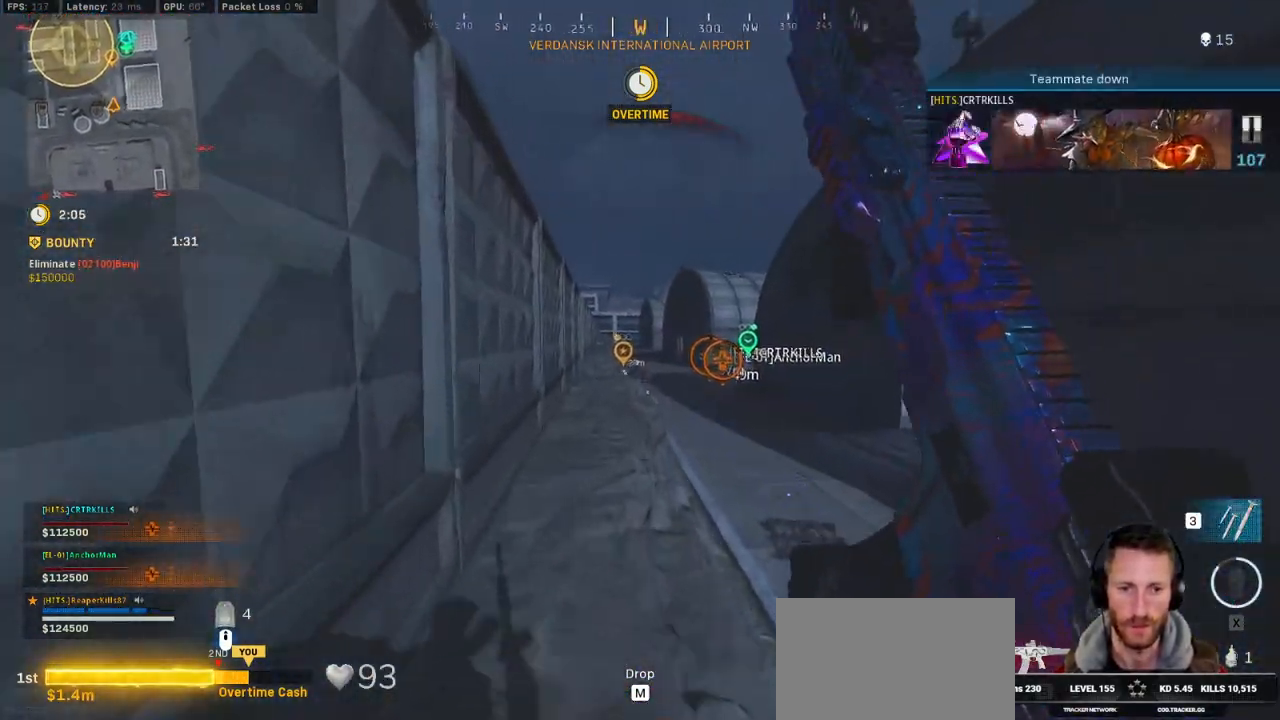
{"keys": ["d"], "mouse": ["left", "right"], "events": [[50, "shift", "up"], [84, "mouse_right", "down"], [100, "space", "up"], [234, "d", "down"], [250, "a", "up"], [317, "w", "up"], [484, "mouse_left", "down"]]}
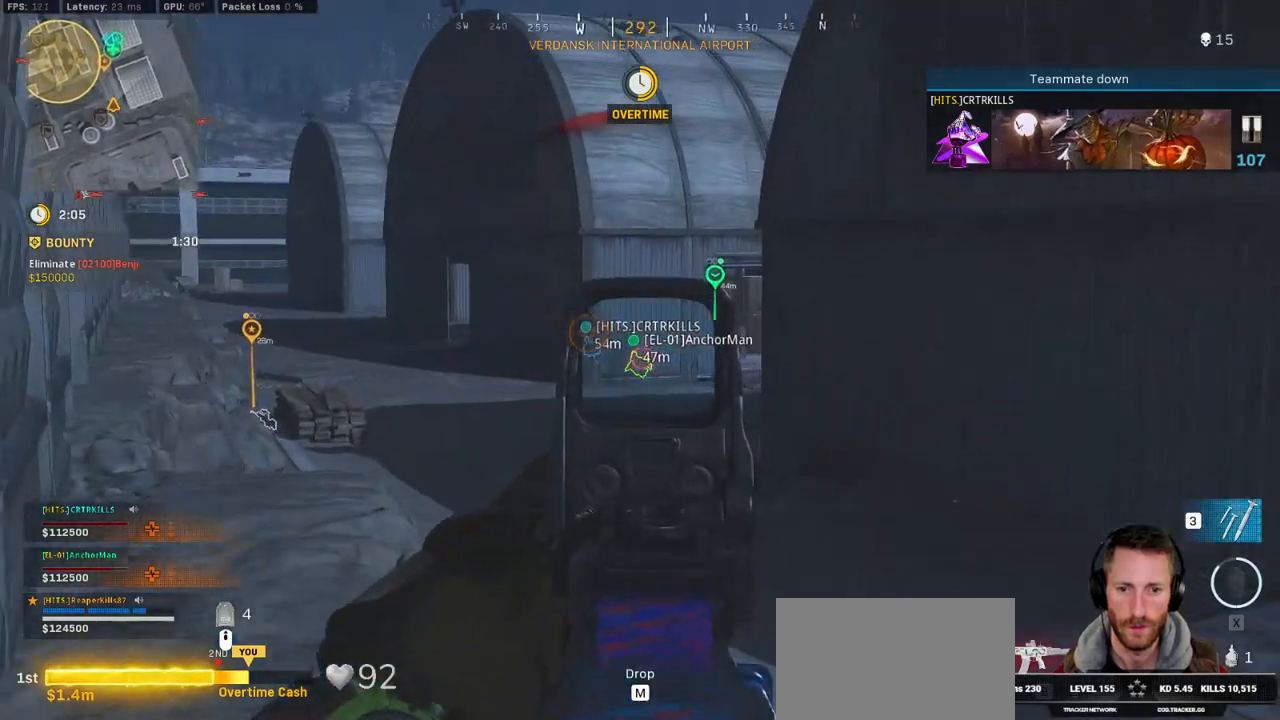
{"keys": ["a", "w"], "mouse": [], "events": [[234, "mouse_left", "up"], [434, "w", "down"], [450, "a", "down"], [467, "d", "up"], [467, "mouse_right", "up"]]}
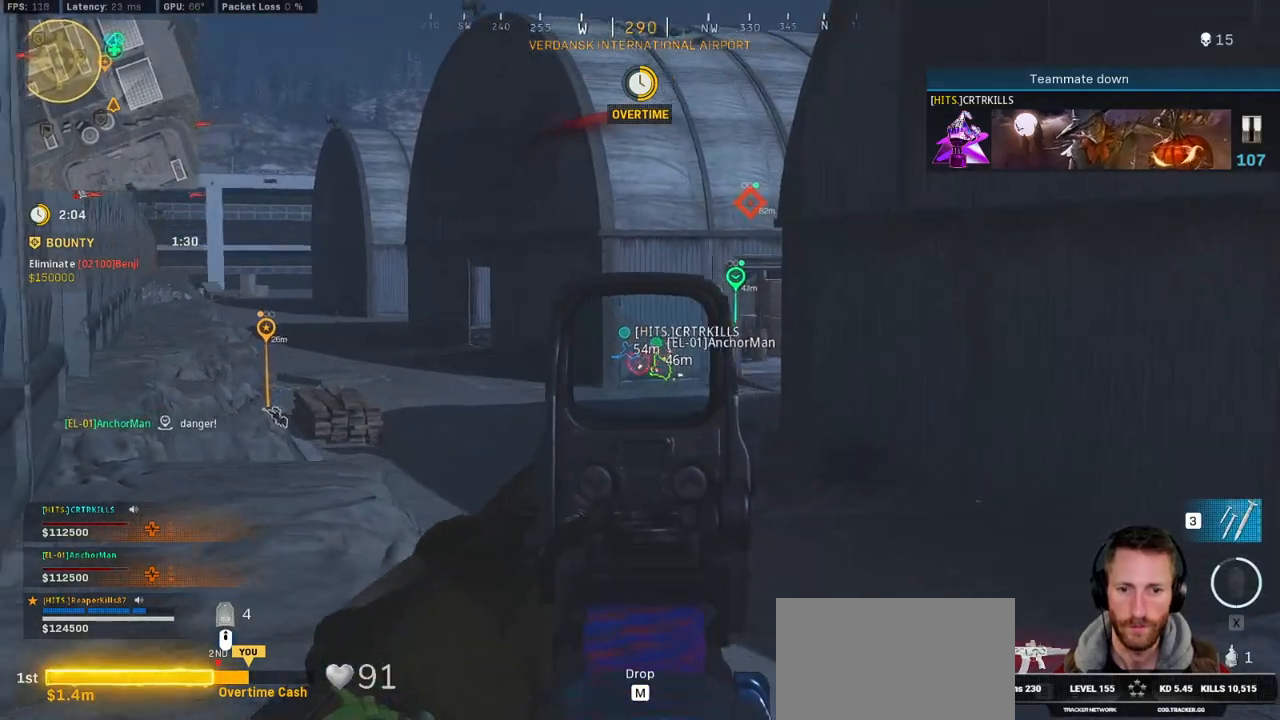
{"keys": ["space", "w"], "mouse": [], "events": [[17, "shift", "down"], [250, "a", "up"], [384, "space", "down"], [434, "shift", "up"]]}
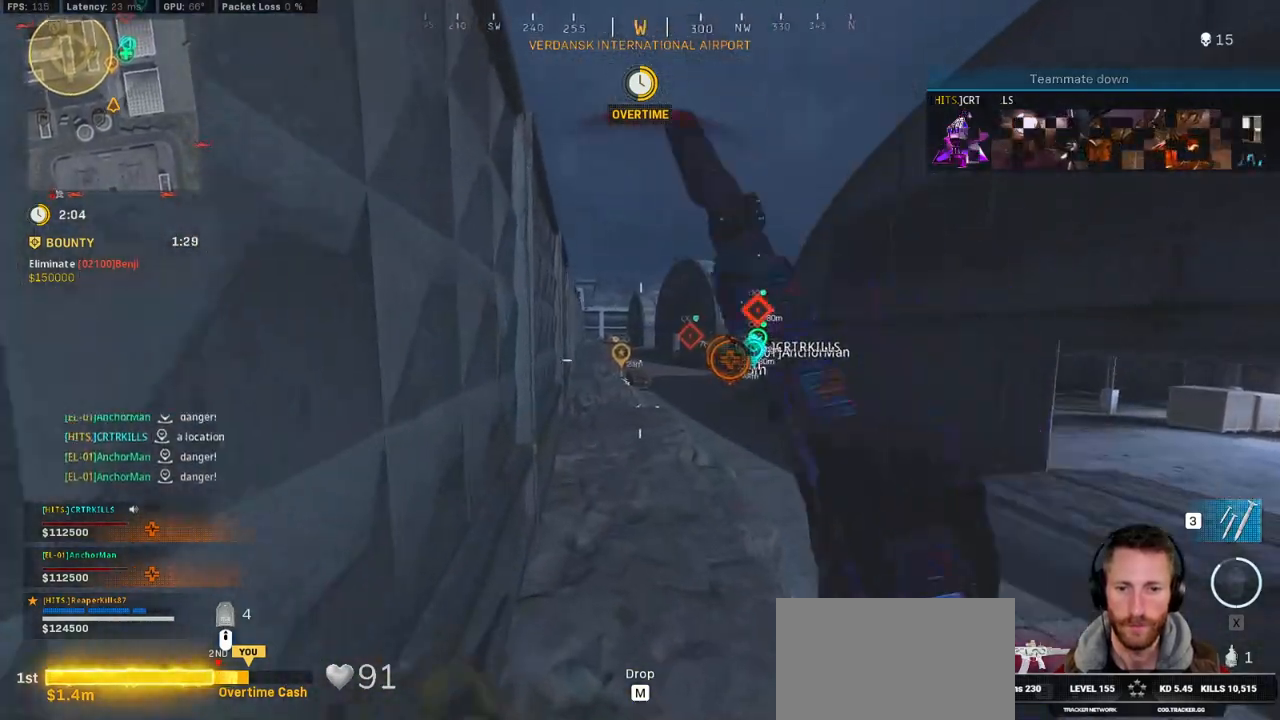
{"keys": ["a", "w"], "mouse": [], "events": [[34, "space", "up"], [484, "a", "down"]]}
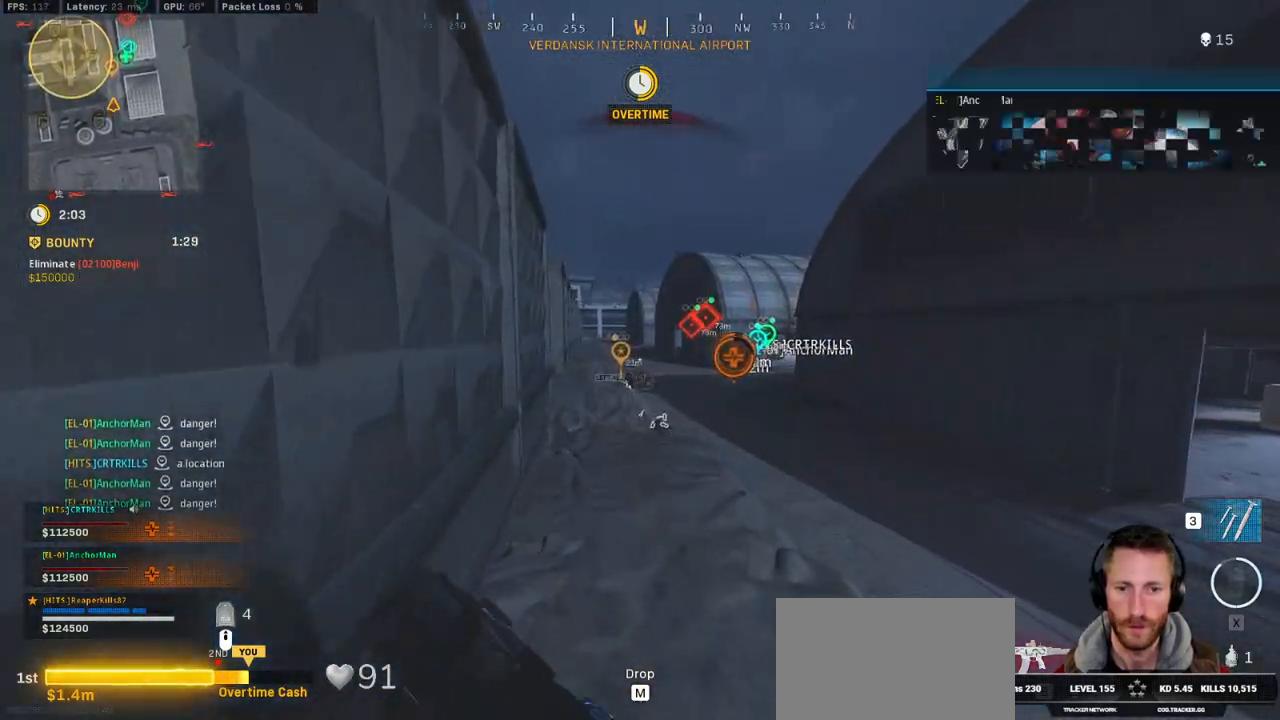
{"keys": ["w"], "mouse": [], "events": [[117, "a", "up"], [250, "a", "down"], [400, "a", "up"]]}
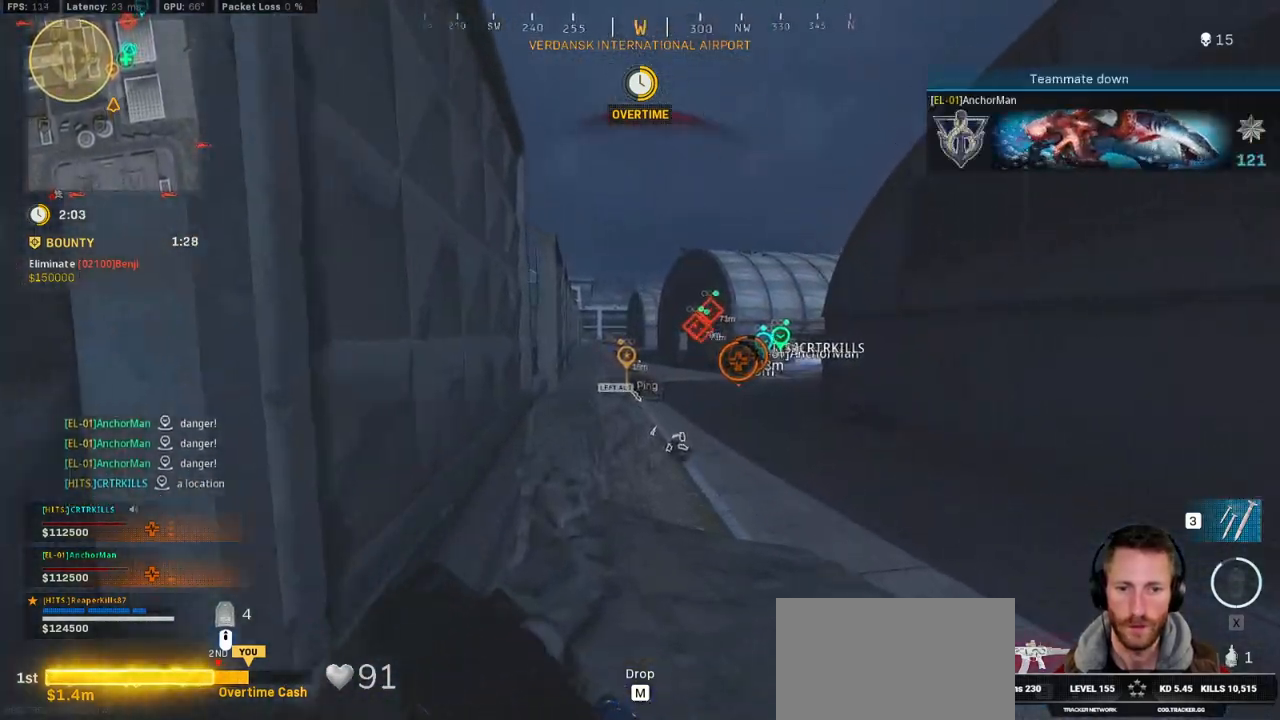
{"keys": ["w"], "mouse": [], "events": [[50, "a", "down"], [217, "a", "up"], [367, "d", "down"], [450, "d", "up"]]}
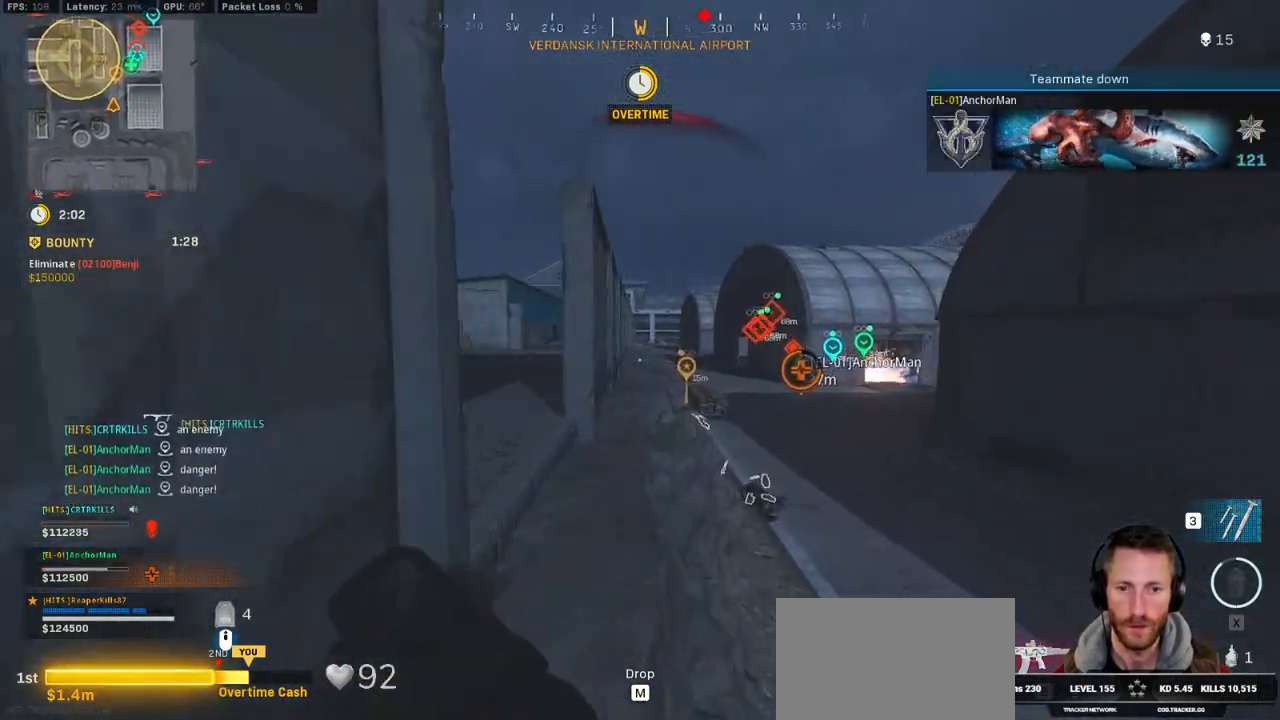
{"keys": ["a", "w"], "mouse": [], "events": [[67, "a", "down"], [284, "space", "down"], [400, "space", "up"]]}
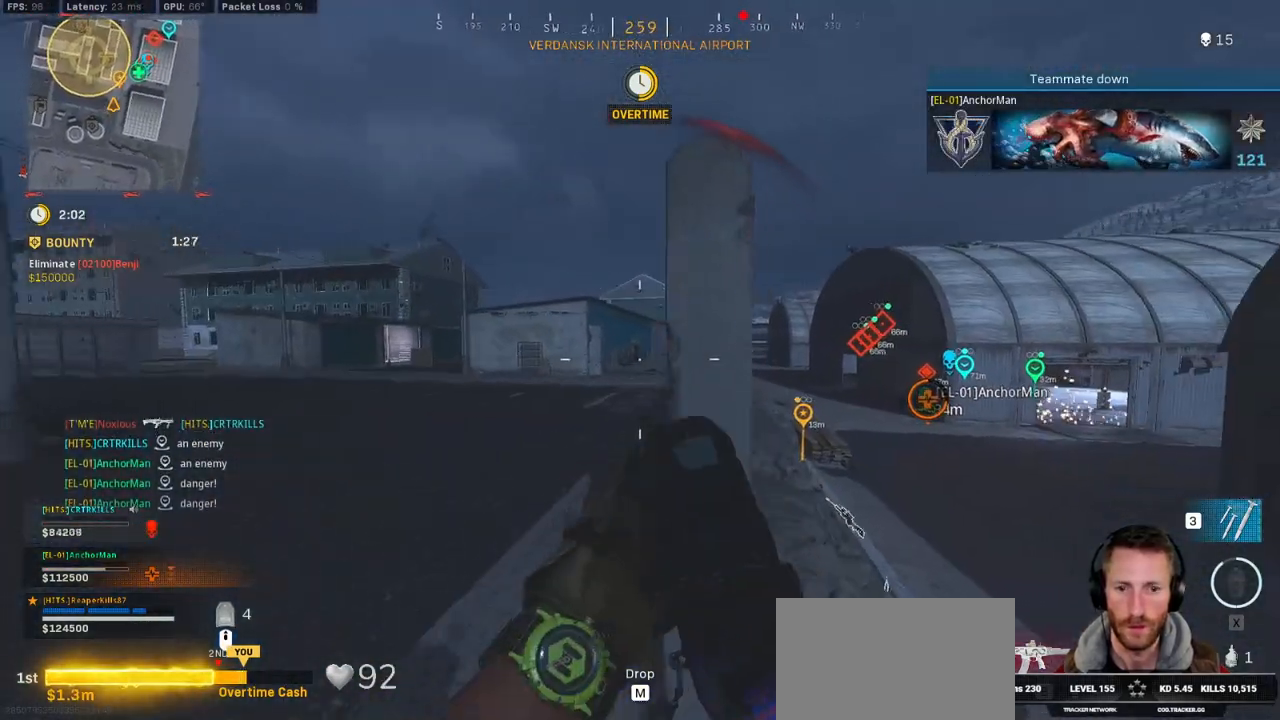
{"keys": ["d", "shift", "w"], "mouse": [], "events": [[367, "d", "down"], [400, "a", "up"], [417, "shift", "down"]]}
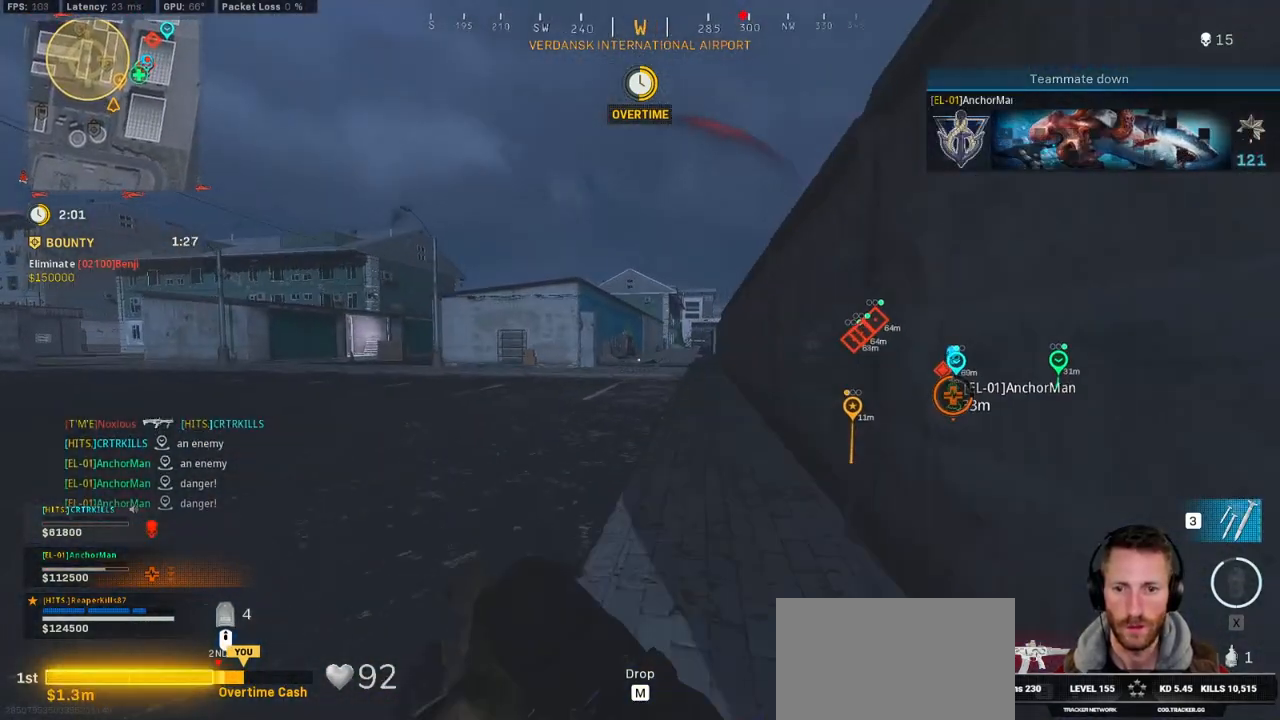
{"keys": ["d", "shift", "w"], "mouse": [], "events": []}
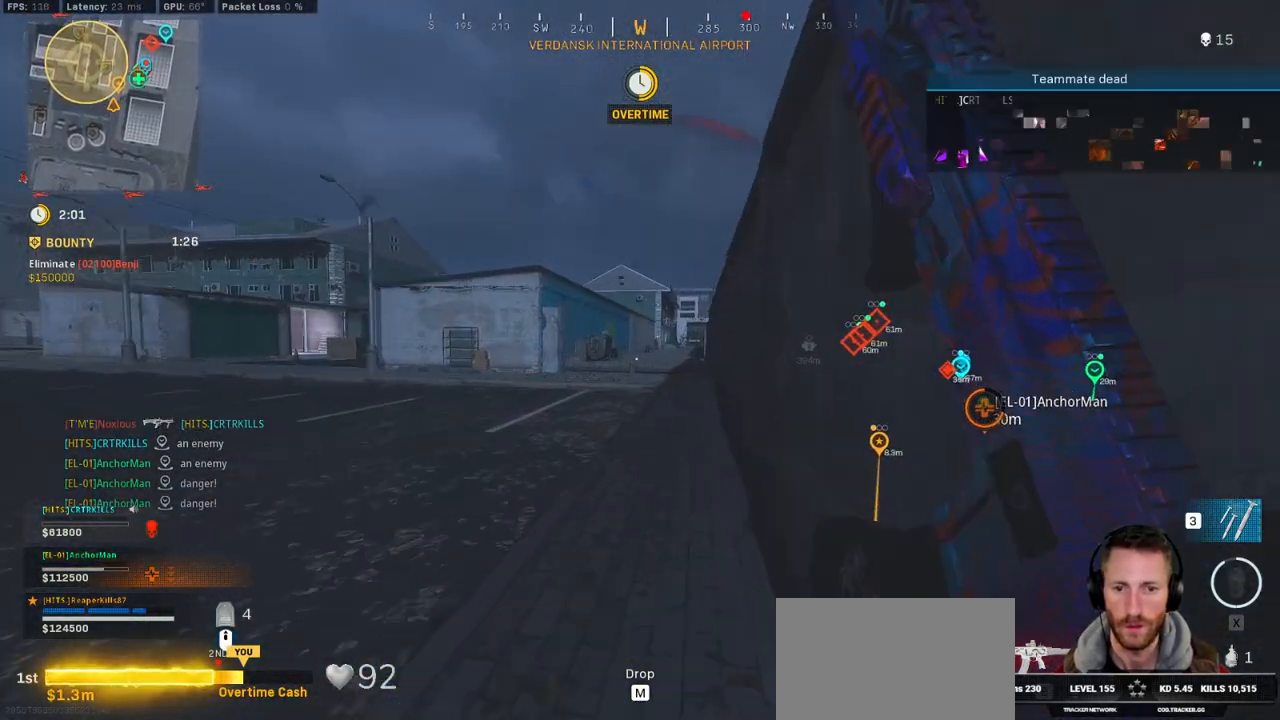
{"keys": ["d", "shift", "w"], "mouse": [], "events": [[100, "d", "up"], [300, "x", "down"], [400, "x", "up"], [500, "d", "down"]]}
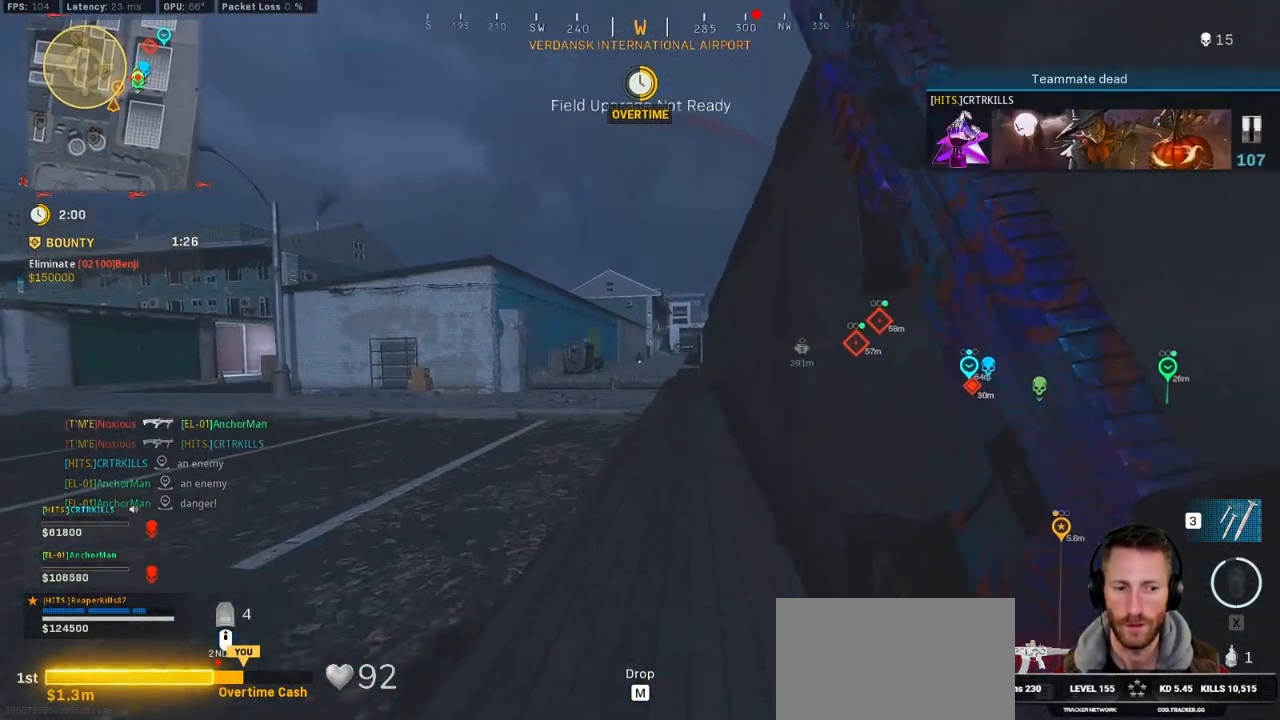
{"keys": ["shift", "w"], "mouse": [], "events": [[200, "d", "up"]]}
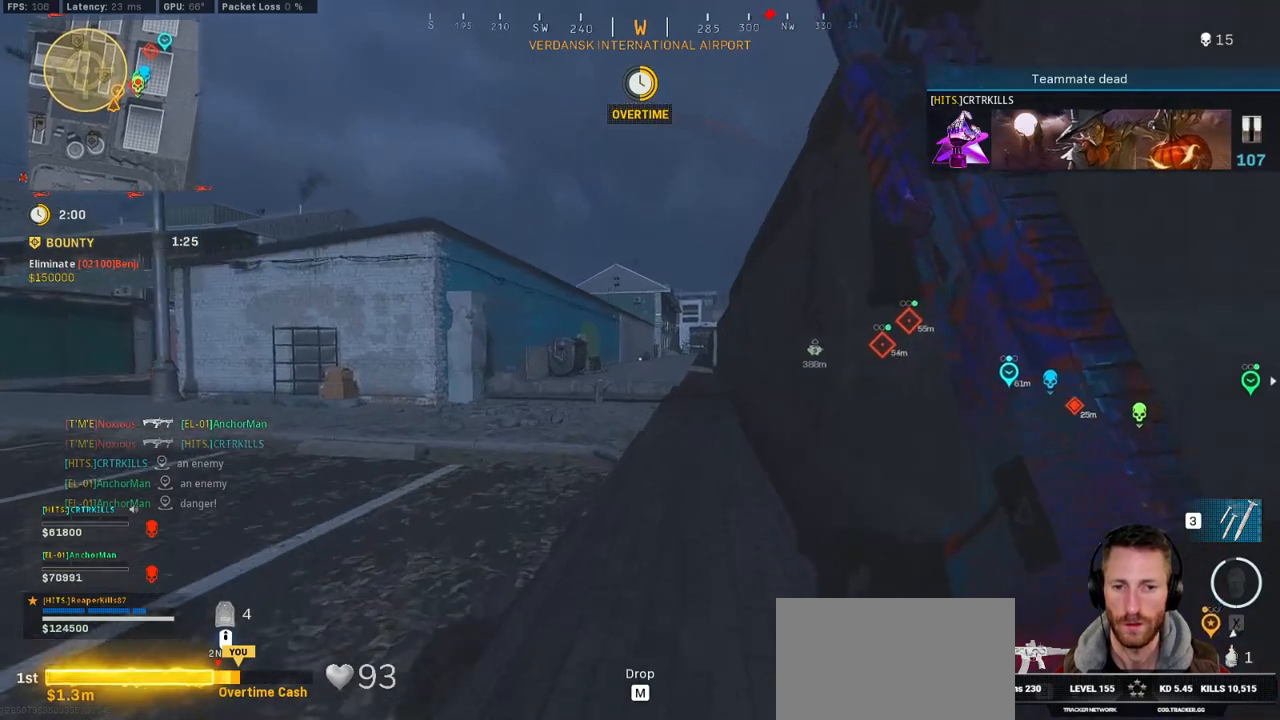
{"keys": ["d", "shift", "w"], "mouse": [], "events": [[434, "d", "down"]]}
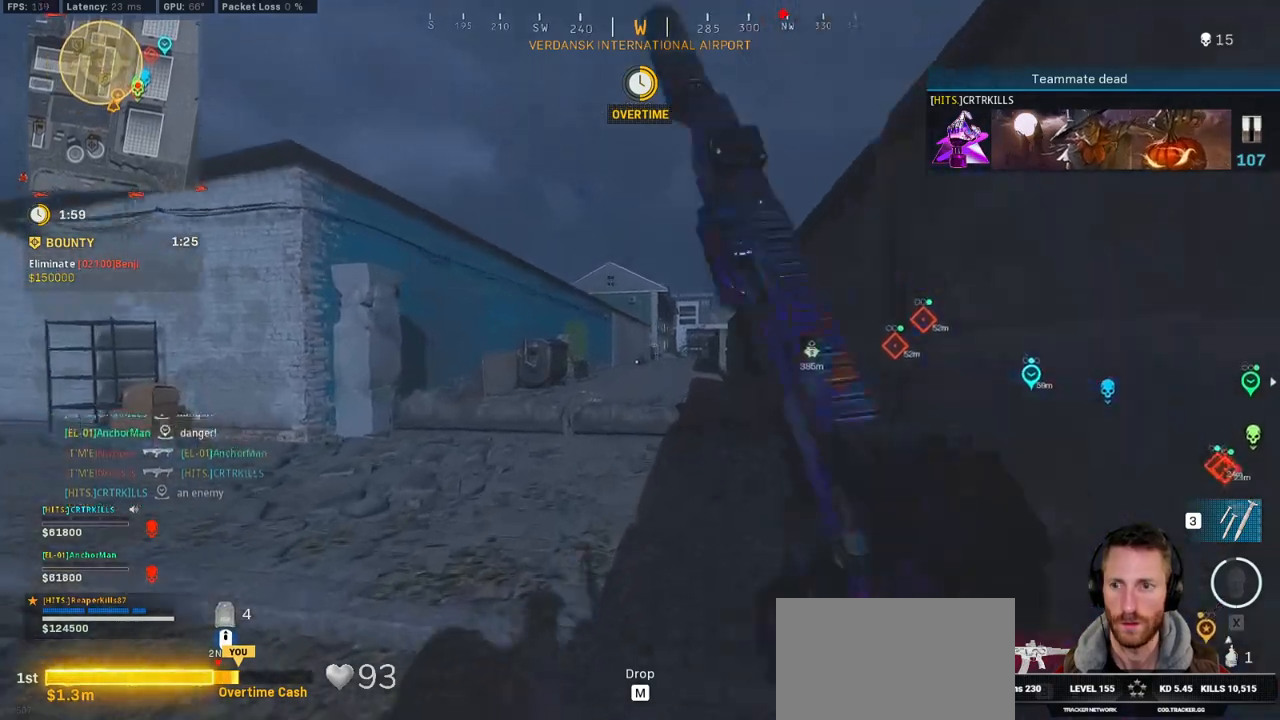
{"keys": ["a", "shift", "w"], "mouse": [], "events": [[17, "d", "up"], [400, "a", "down"]]}
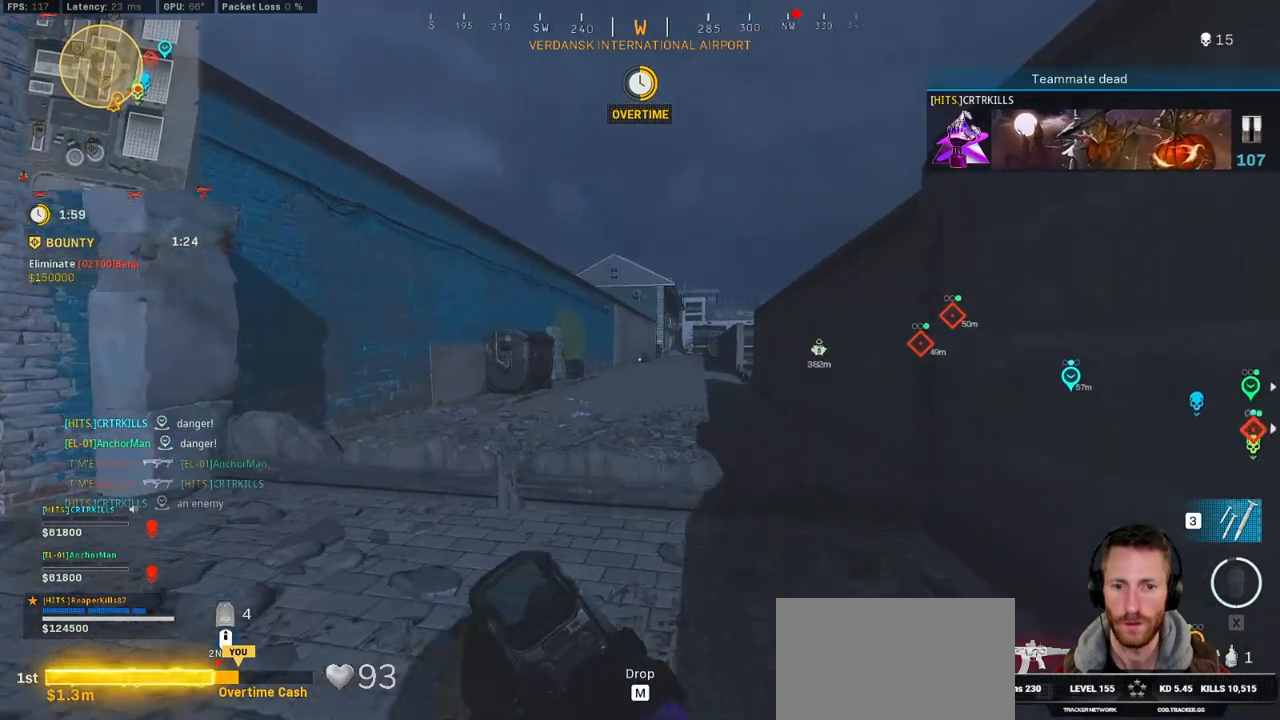
{"keys": ["a", "w"], "mouse": ["right"], "events": [[250, "space", "down"], [267, "shift", "up"], [284, "mouse_right", "down"], [367, "space", "up"]]}
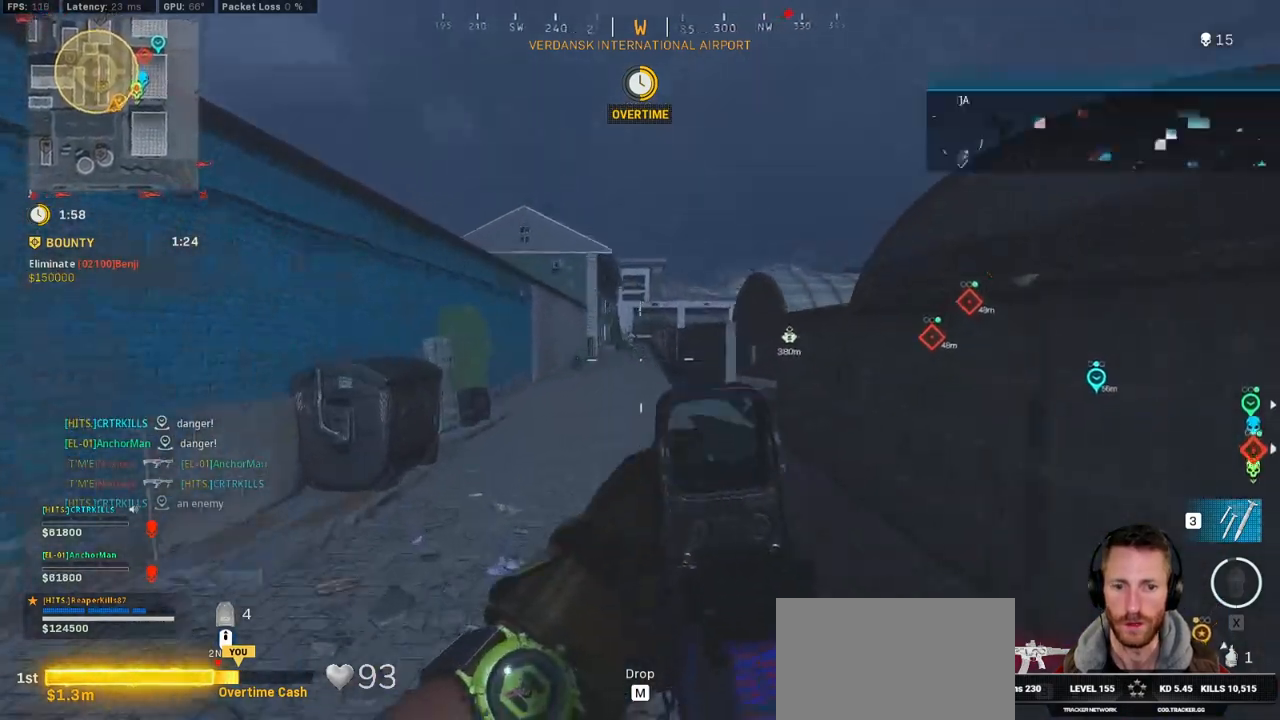
{"keys": ["a", "w"], "mouse": ["left", "right"], "events": [[217, "mouse_left", "down"]]}
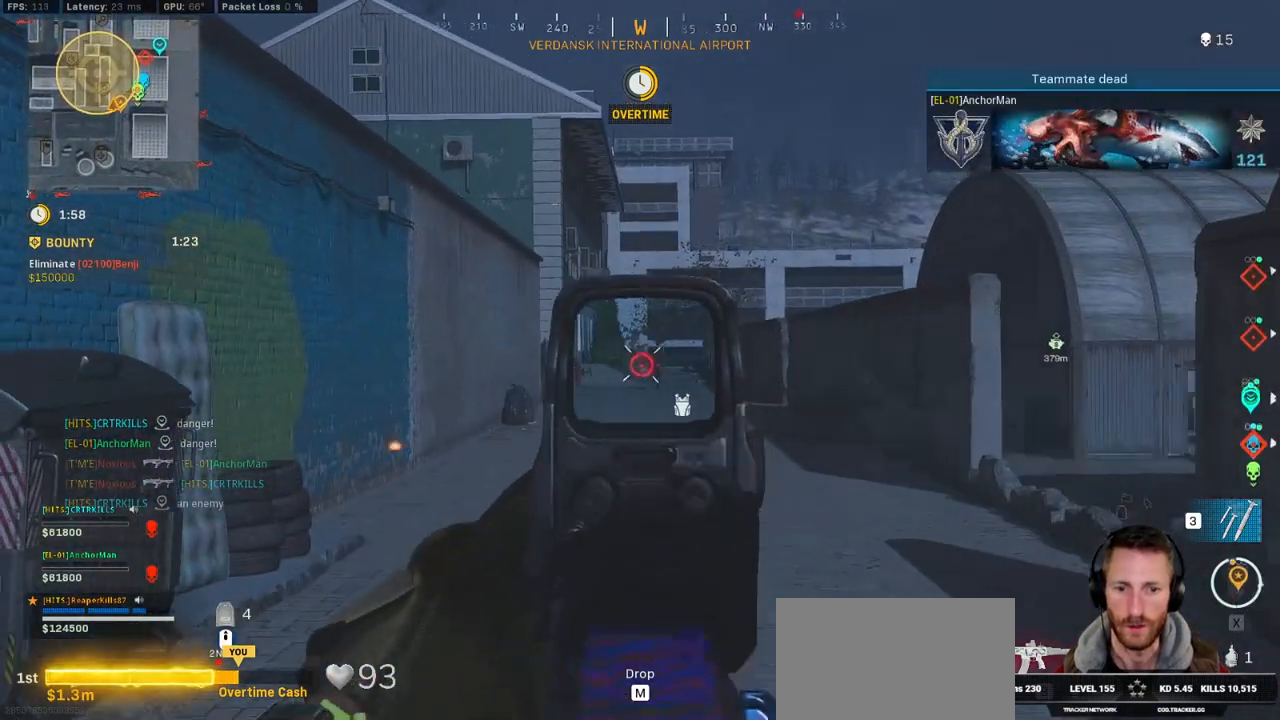
{"keys": ["w"], "mouse": ["left", "right"], "events": [[117, "a", "up"]]}
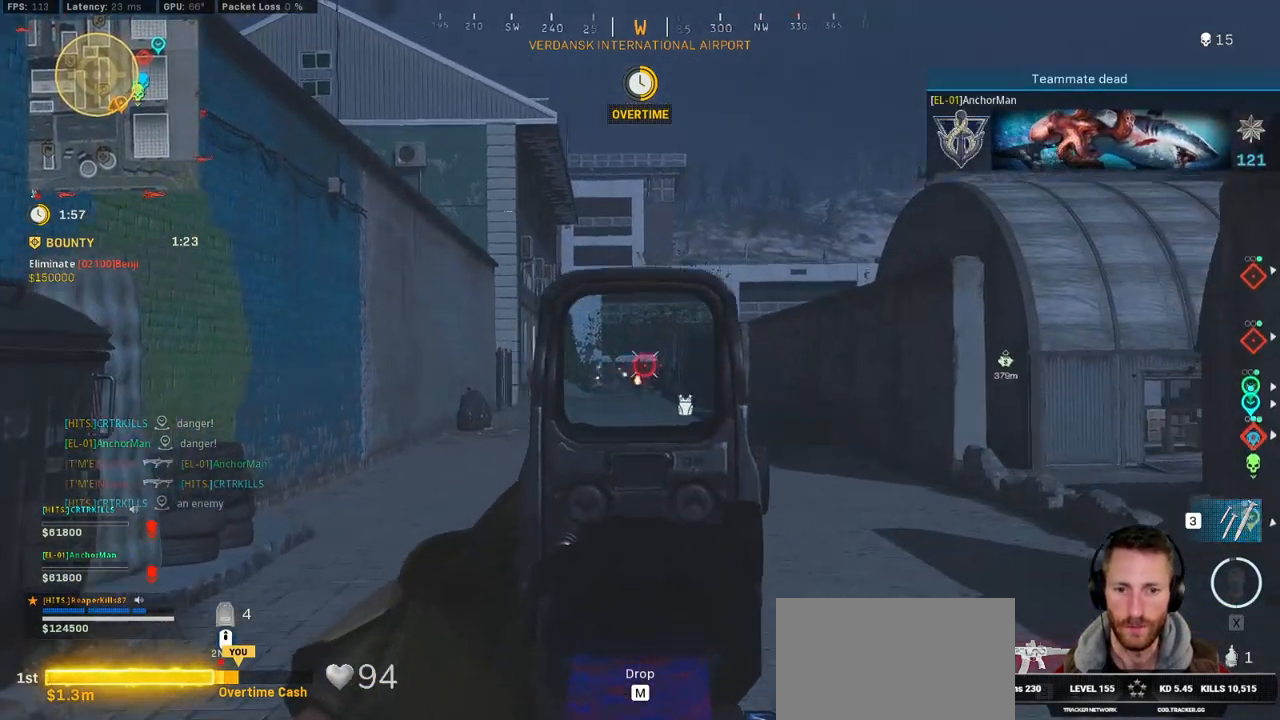
{"keys": ["d", "w"], "mouse": ["left", "right"], "events": [[500, "d", "down"]]}
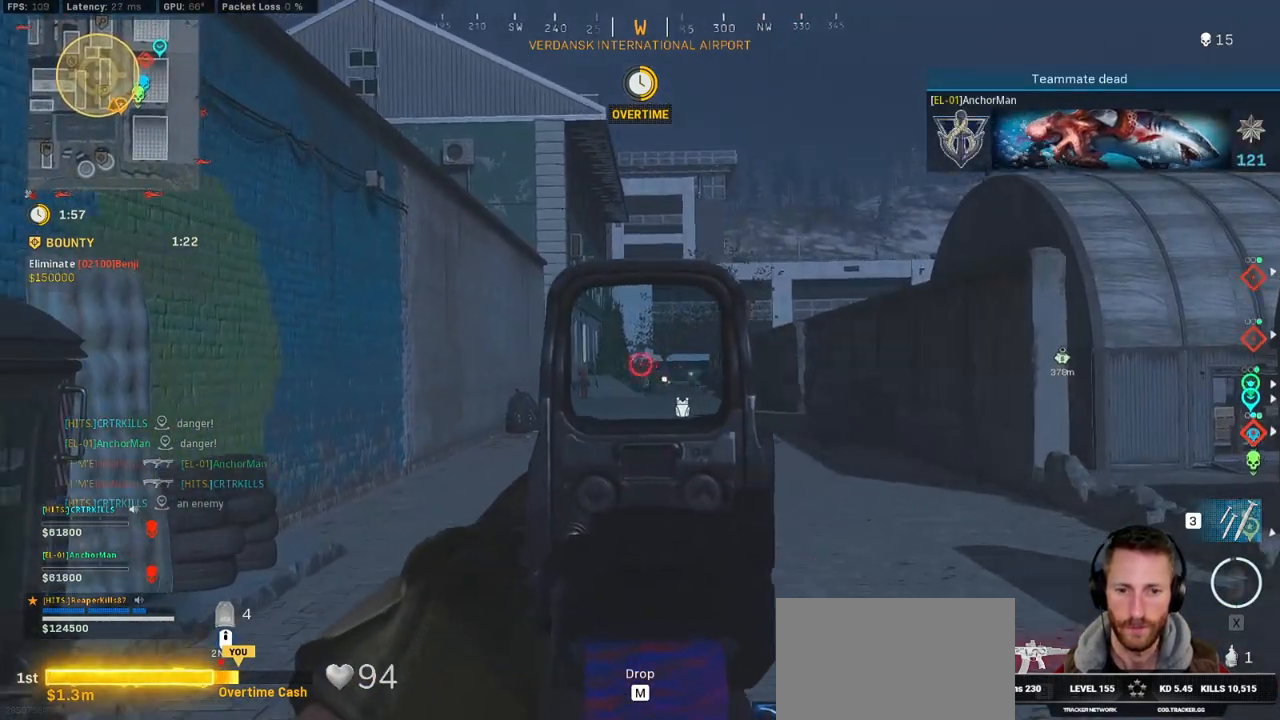
{"keys": ["d", "w"], "mouse": ["left", "right"], "events": []}
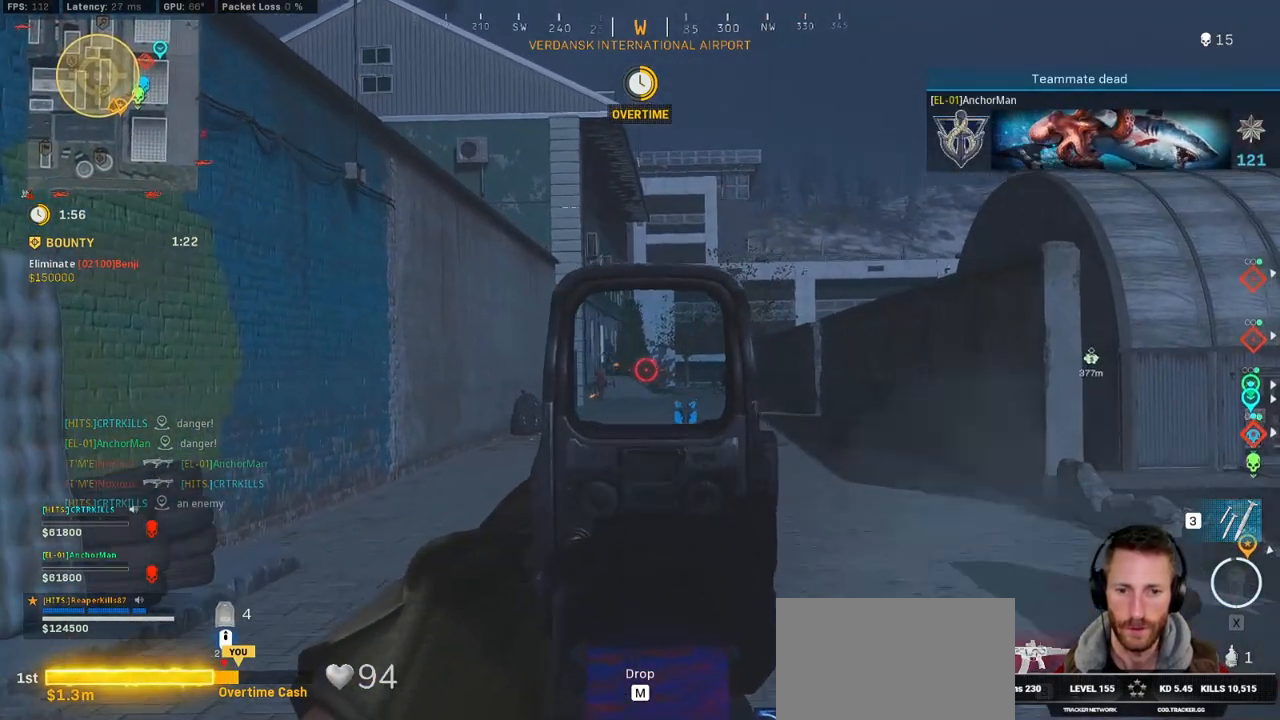
{"keys": ["shift", "w"], "mouse": [], "events": [[117, "w", "up"], [350, "w", "down"], [400, "mouse_right", "up"], [417, "mouse_left", "up"], [417, "shift", "down"], [467, "d", "up"]]}
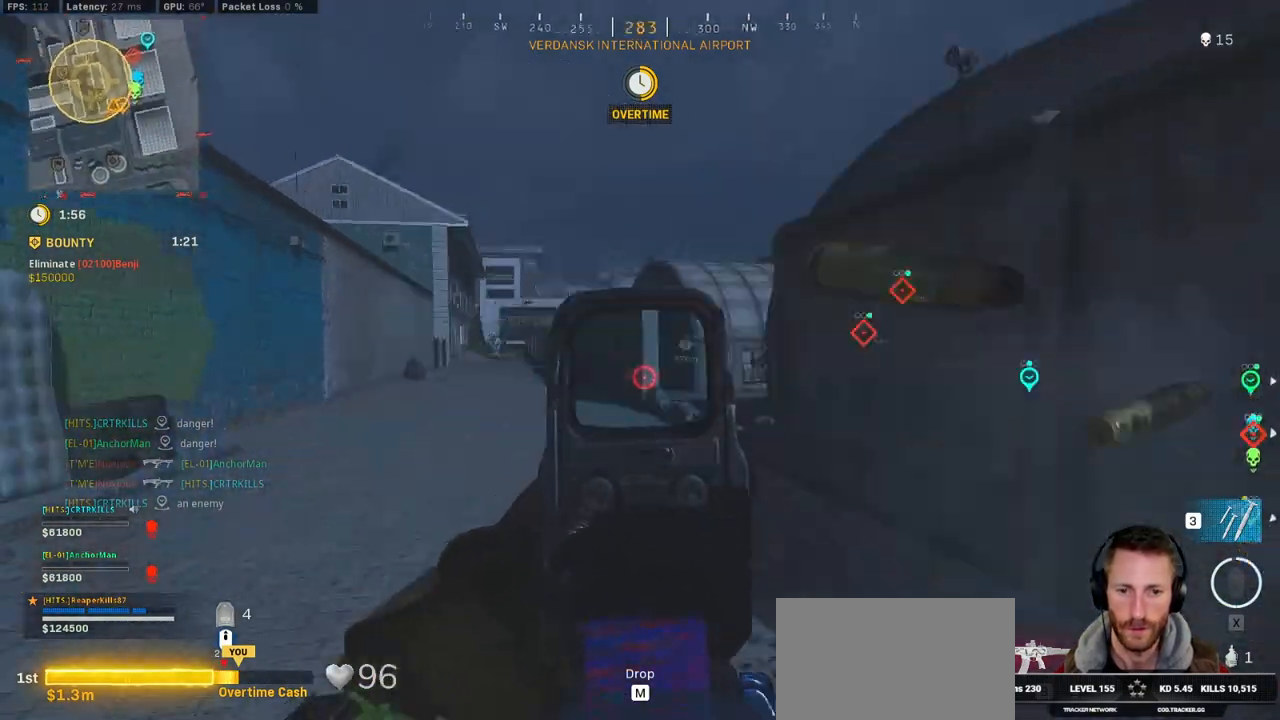
{"keys": ["a", "shift", "w"], "mouse": [], "events": [[84, "e", "down"], [167, "e", "up"], [184, "a", "down"], [350, "x", "down"], [450, "x", "up"]]}
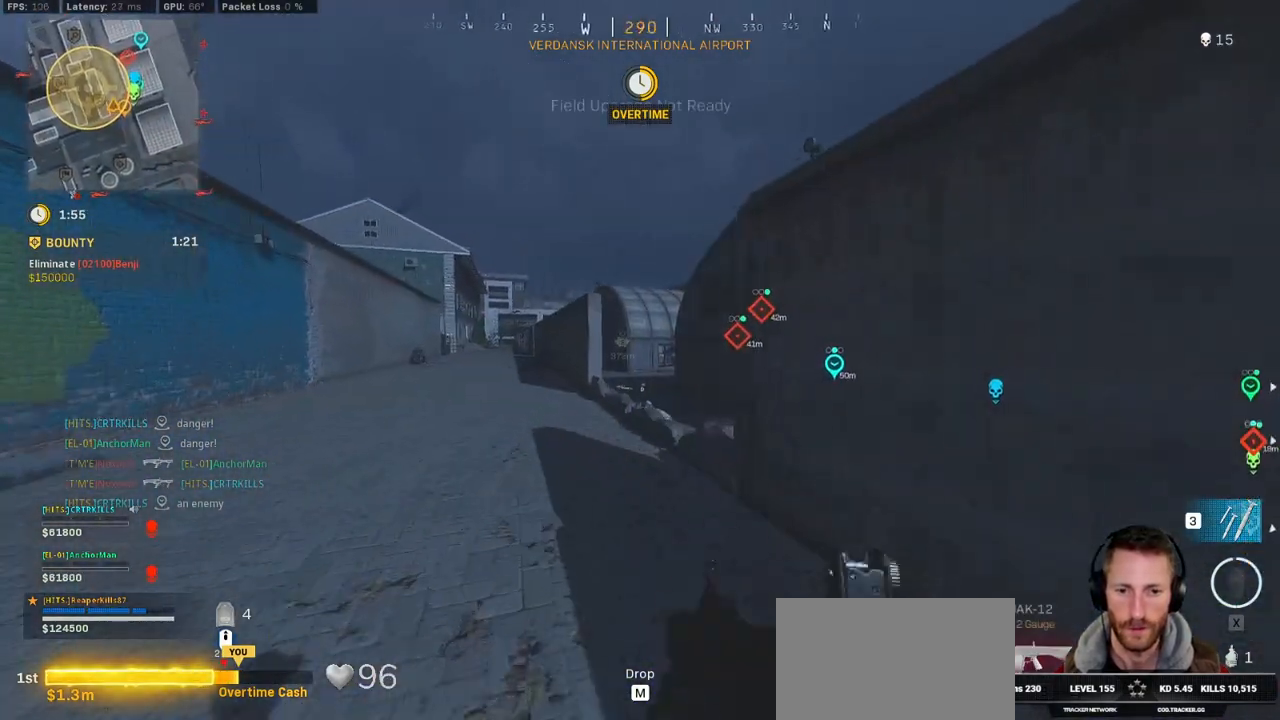
{"keys": ["a", "shift", "w"], "mouse": [], "events": []}
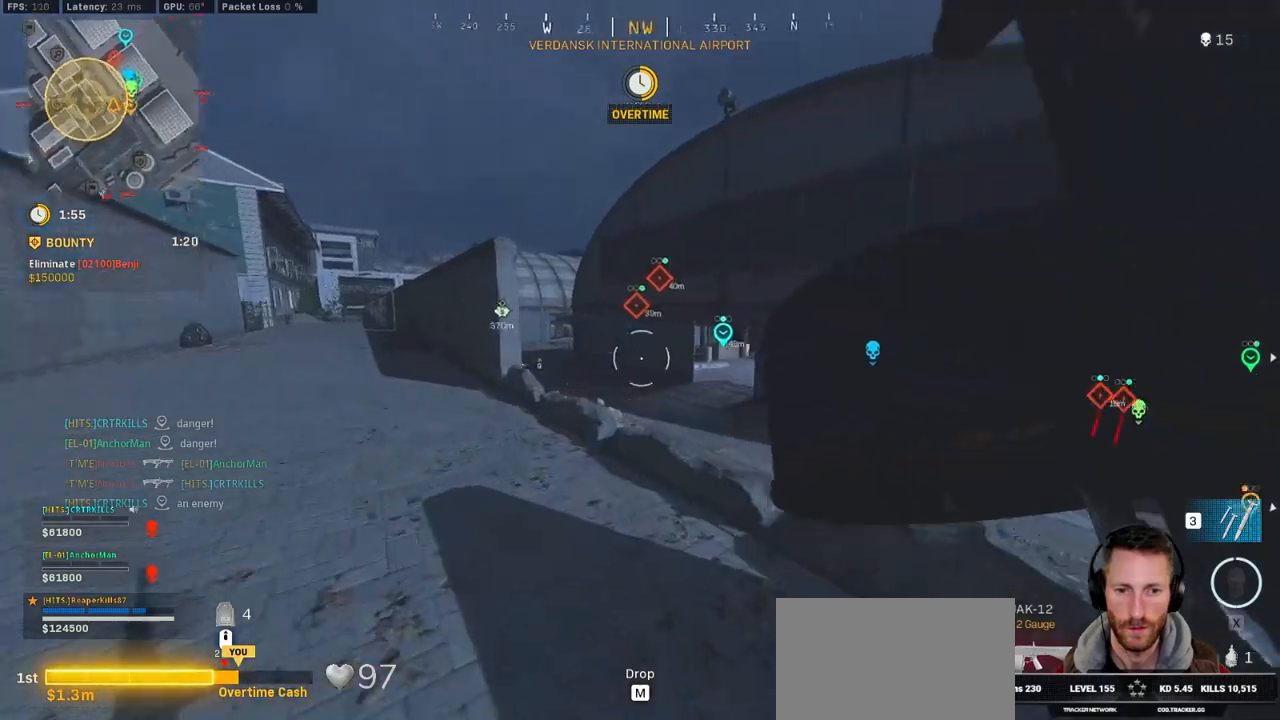
{"keys": ["a"], "mouse": [], "events": [[84, "w", "up"], [150, "shift", "up"], [250, "s", "down"], [500, "s", "up"]]}
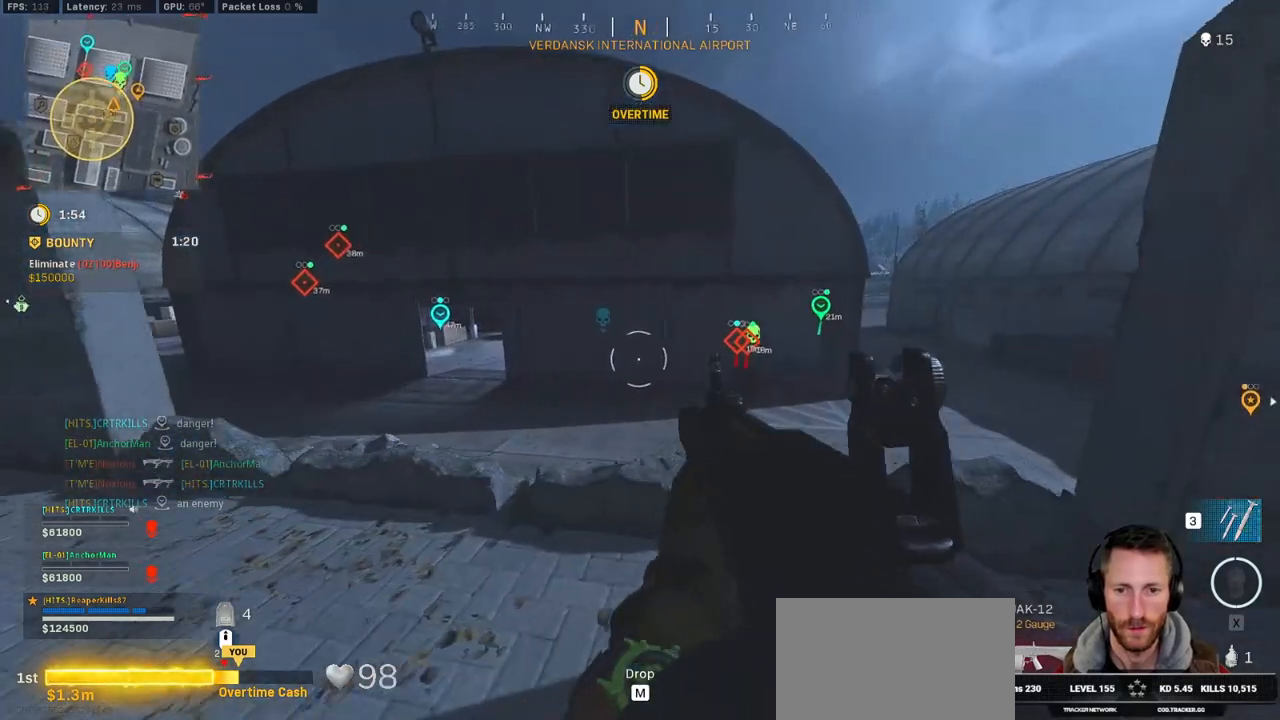
{"keys": ["a", "shift", "w"], "mouse": [], "events": [[184, "w", "down"], [200, "e", "down"], [200, "shift", "down"], [317, "e", "up"]]}
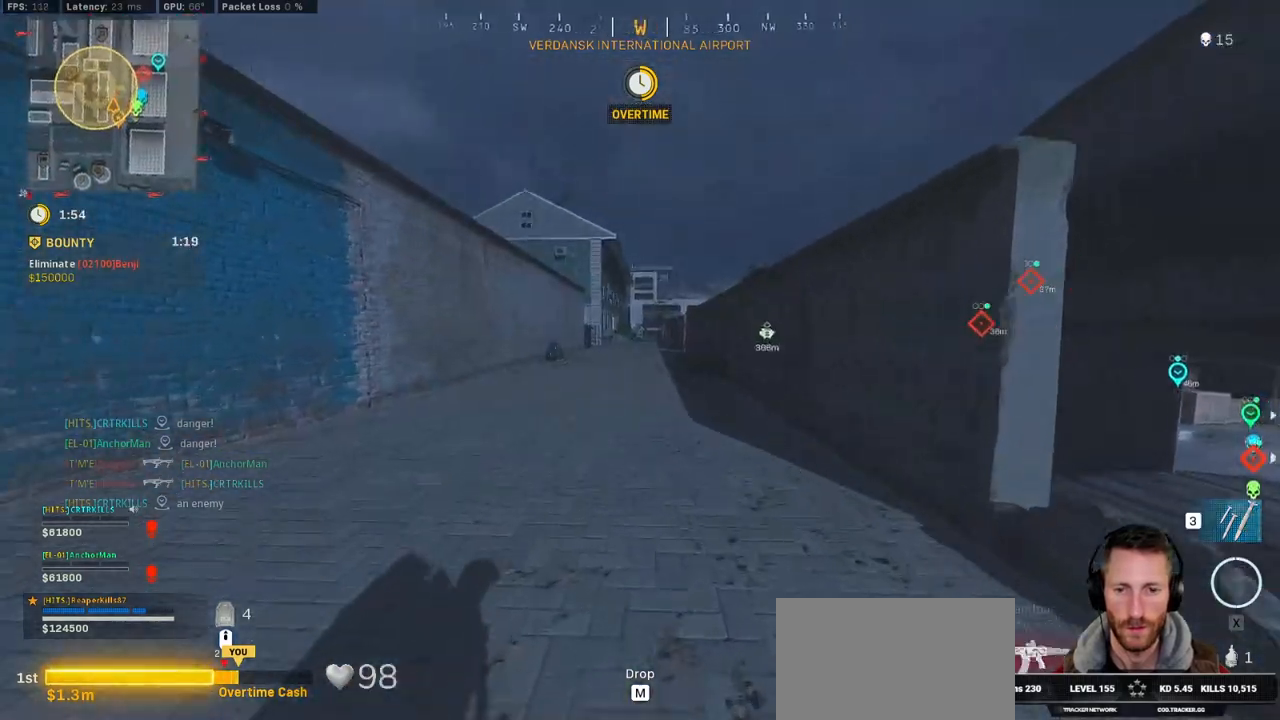
{"keys": ["w"], "mouse": [], "events": [[184, "r", "down"], [267, "r", "up"], [334, "shift", "up"], [350, "r", "down"], [400, "a", "up"], [417, "r", "up"]]}
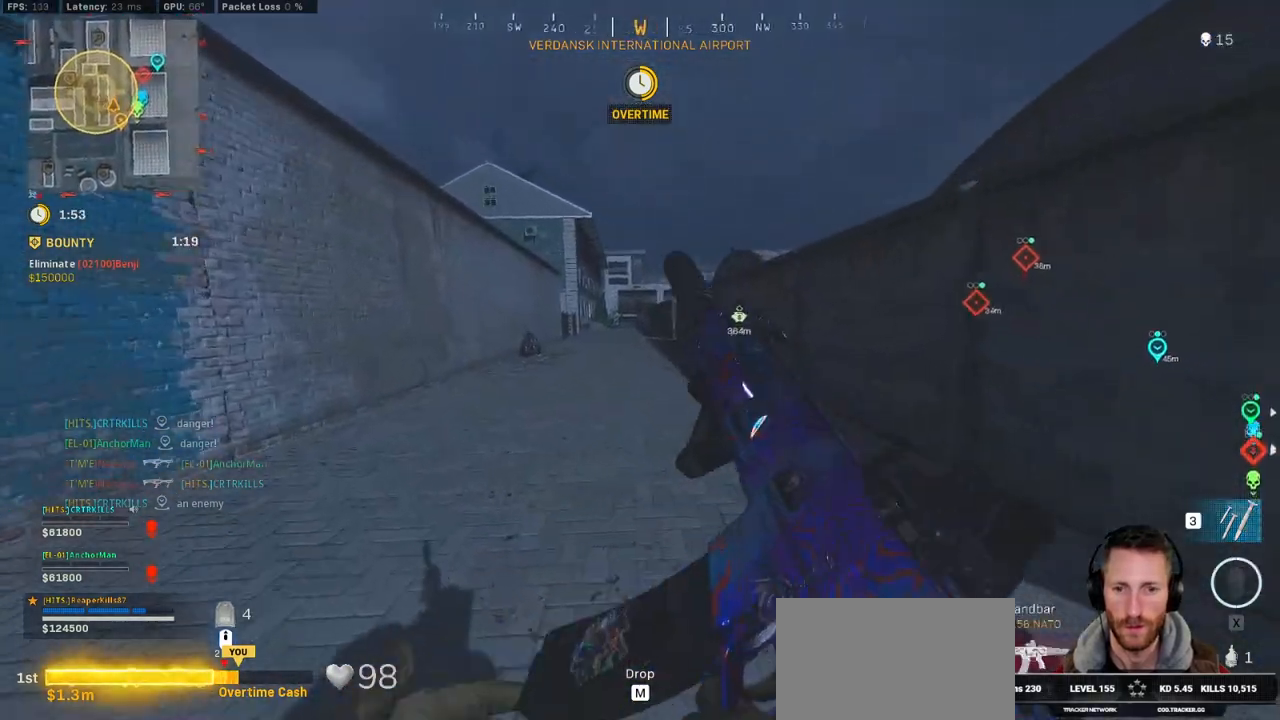
{"keys": ["d", "w"], "mouse": [], "events": [[50, "d", "down"], [200, "w", "up"], [334, "ctrl", "down"], [417, "w", "down"], [500, "ctrl", "up"]]}
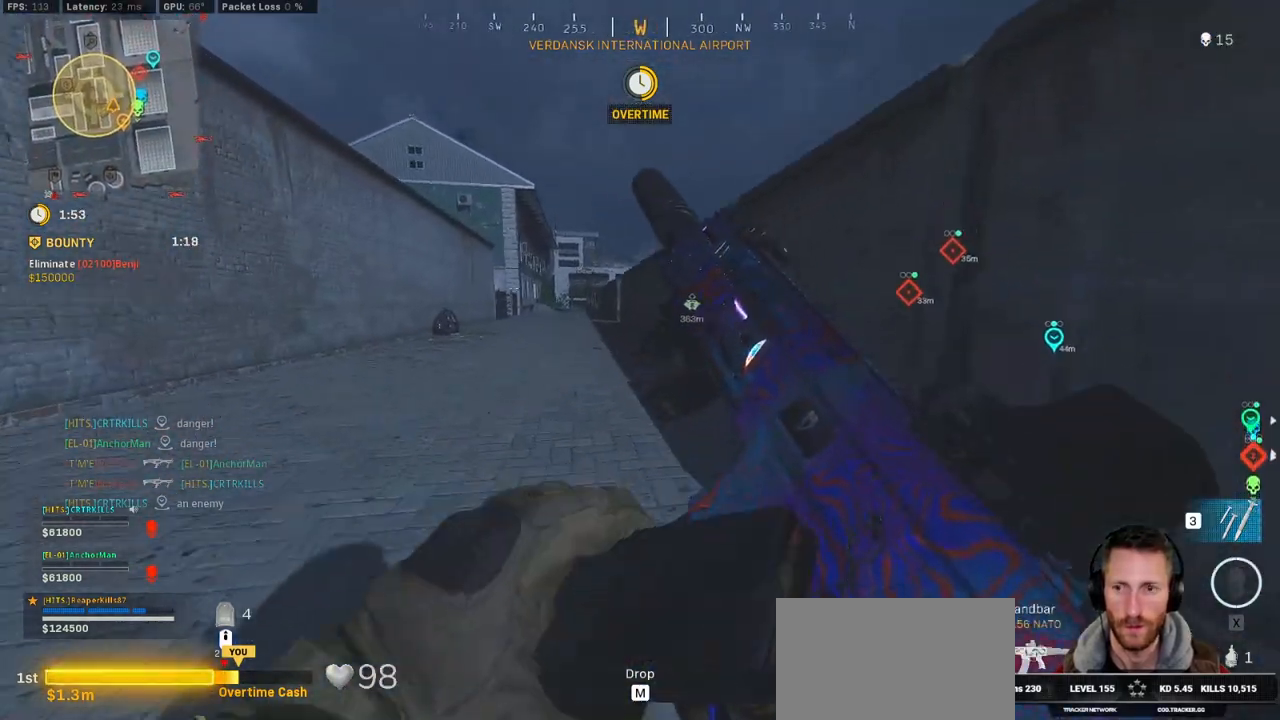
{"keys": ["d"], "mouse": [], "events": [[417, "w", "up"]]}
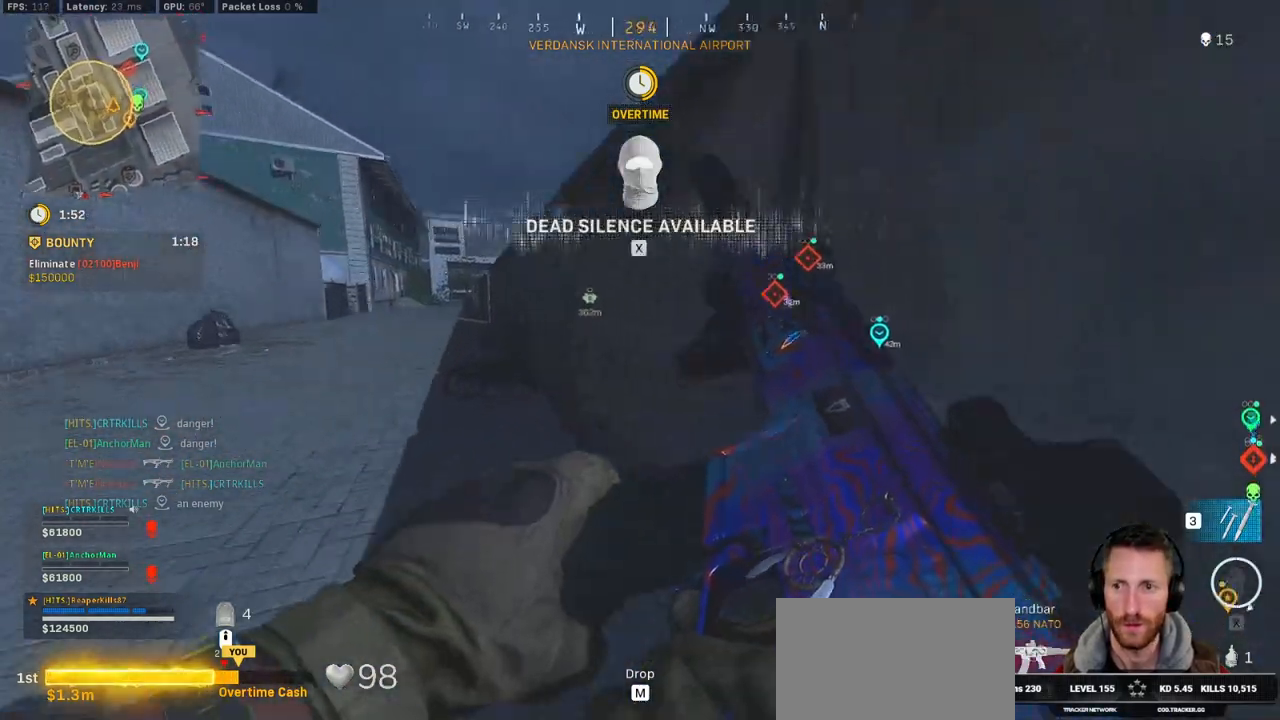
{"keys": ["w"], "mouse": [], "events": [[150, "w", "down"], [200, "d", "up"], [334, "e", "down"], [434, "e", "up"]]}
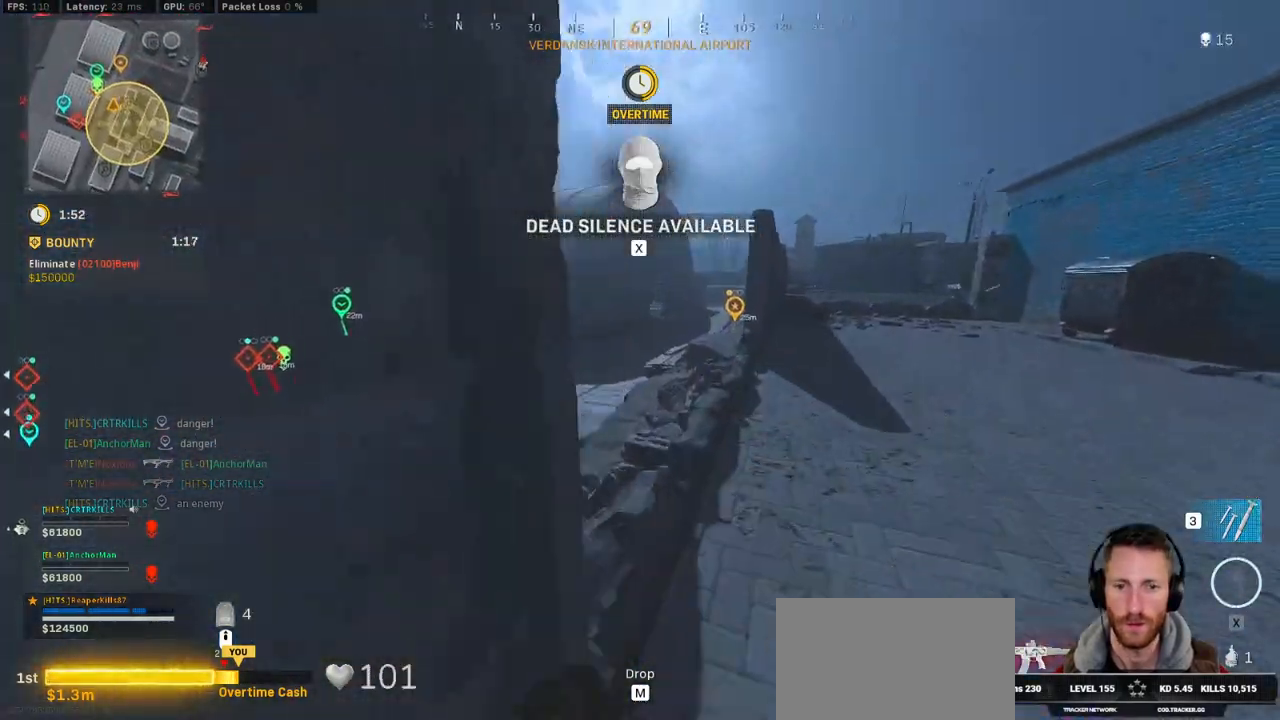
{"keys": ["s"], "mouse": [], "events": [[67, "d", "down"], [134, "w", "up"], [267, "s", "down"], [367, "d", "up"]]}